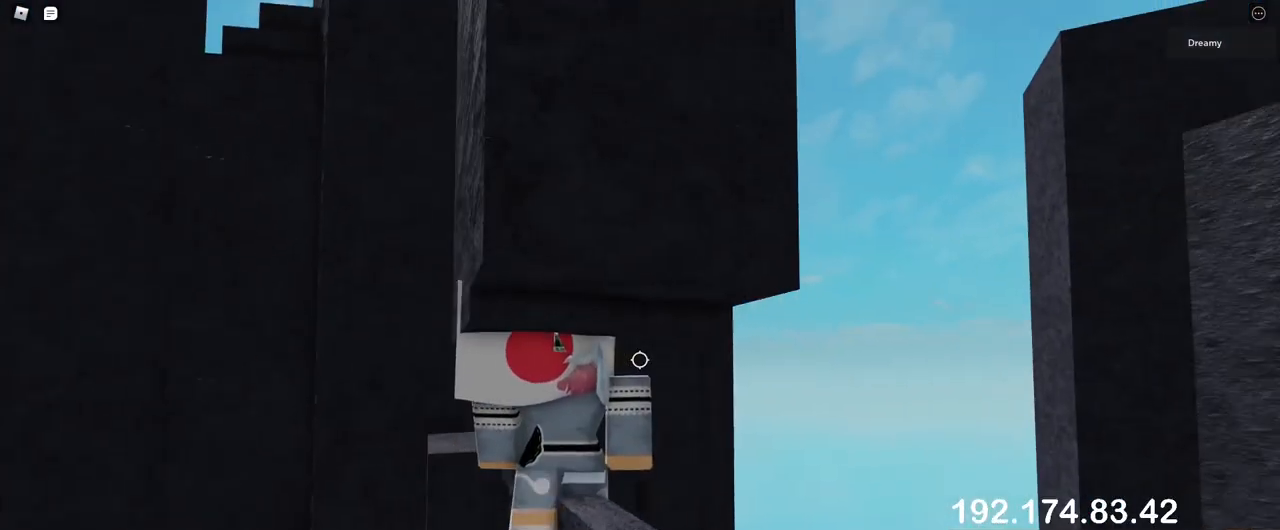
Gameplay with keyboard and mouse; each line is a JSON object with the keys and mouse buttons held at the frame after it. "events" lists presses ("down") and releases ("up") of "a", "ctrl", "d", "e", "q", "s", "shift", "space", "w", "mouse_left", "mouse_wheel", "mouse_right", "mouse_mb4" and "mouse_mb5" between this image and that frame as [ms after this image, input, new state], when the widget could be followed in between. "mouse_left", "mouse_wheel", "mouse_right", "mouse_mb4", "mouse_mb5" = the "left", "wheel", "right", "mb4", "mb5" buttons of the "mouse" list. No other keys are recorded. "wheel" means that the mouse wheel is clicked or scrolled. Mouse movement is not recorded.
{"keys": ["d", "space"], "mouse": ["right"], "events": [[333, "d", "down"], [383, "space", "down"]]}
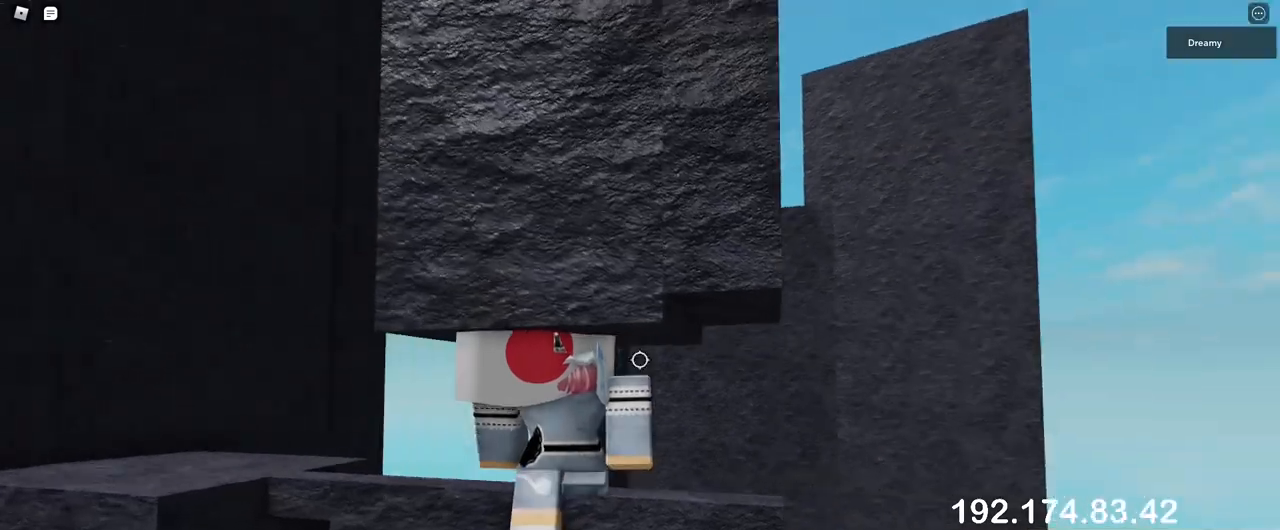
{"keys": [], "mouse": ["right"], "events": [[33, "space", "up"], [50, "d", "up"], [200, "d", "down"], [217, "space", "down"], [417, "space", "up"], [433, "d", "up"]]}
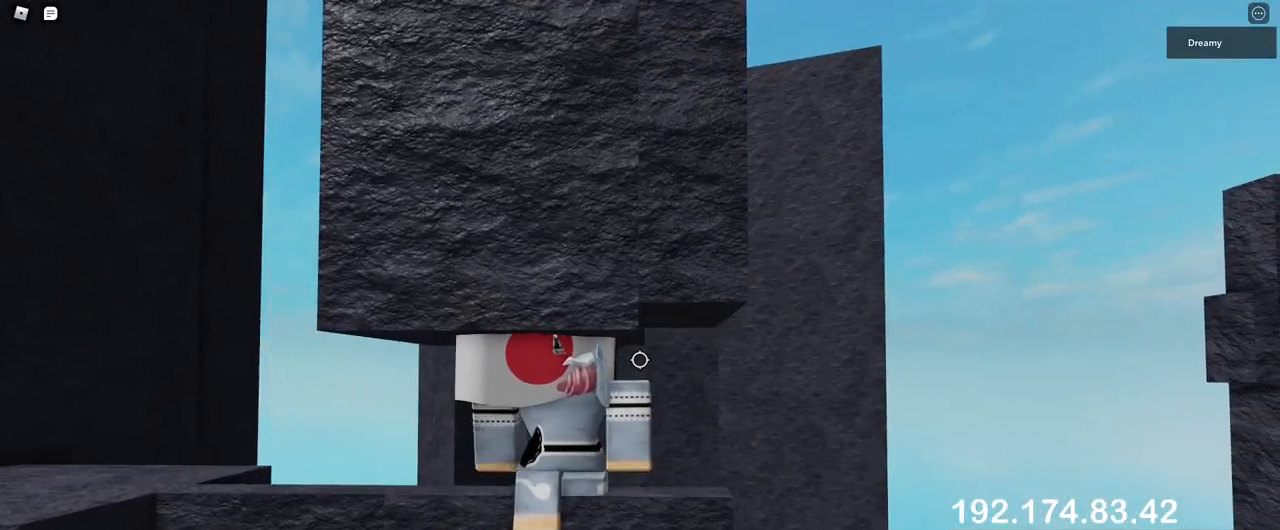
{"keys": [], "mouse": ["right"], "events": [[50, "d", "down"], [50, "space", "down"], [150, "space", "up"], [183, "d", "up"], [250, "d", "down"], [283, "space", "down"], [400, "d", "up"], [400, "space", "up"]]}
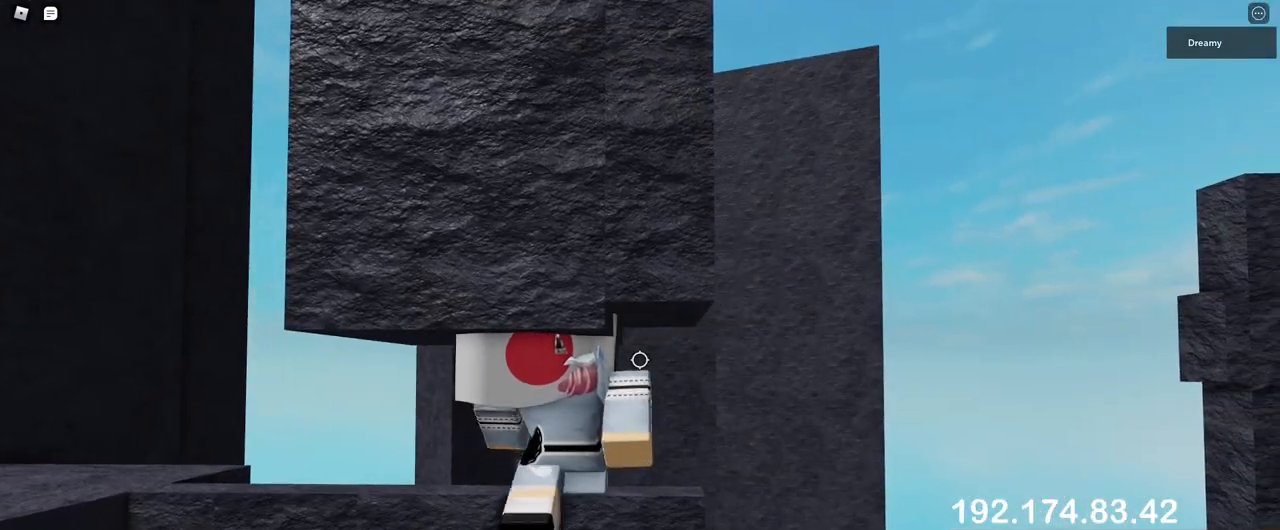
{"keys": [], "mouse": ["right"], "events": [[17, "d", "down"], [17, "space", "down"], [133, "space", "up"], [167, "d", "up"], [217, "d", "down"], [233, "space", "down"], [350, "d", "up"], [350, "space", "up"]]}
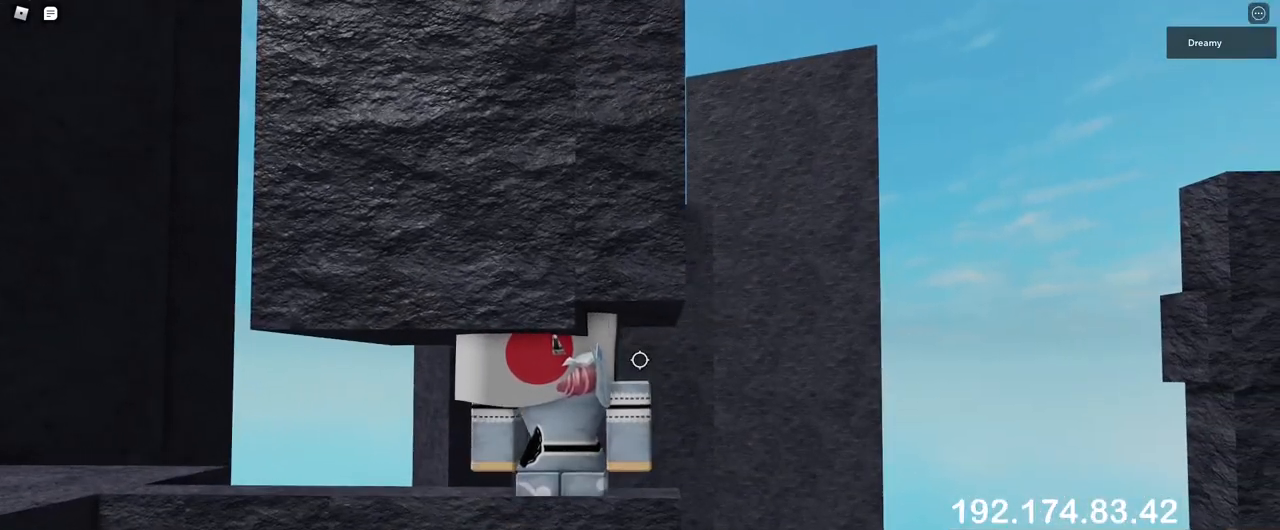
{"keys": [], "mouse": ["right"], "events": [[17, "d", "down"], [17, "space", "down"], [117, "d", "up"], [117, "space", "up"], [217, "d", "down"], [233, "space", "down"], [317, "d", "up"], [333, "space", "up"]]}
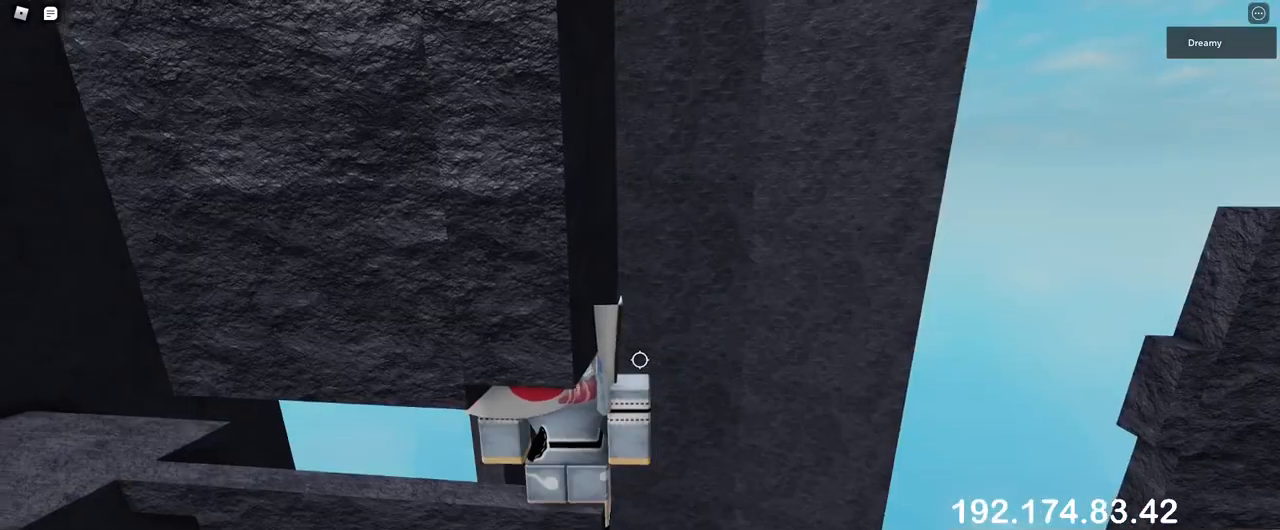
{"keys": [], "mouse": ["right"], "events": [[33, "d", "down"], [33, "s", "down"], [33, "space", "down"], [117, "d", "up"], [117, "s", "up"], [150, "space", "up"], [367, "d", "down"], [400, "space", "down"], [467, "d", "up"], [483, "space", "up"]]}
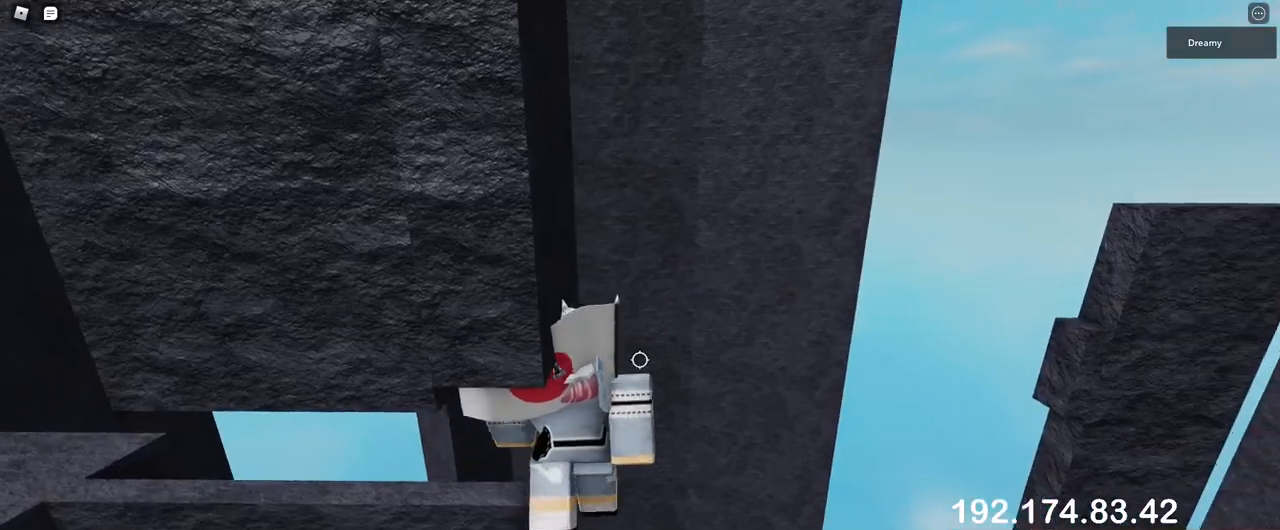
{"keys": [], "mouse": ["right"], "events": []}
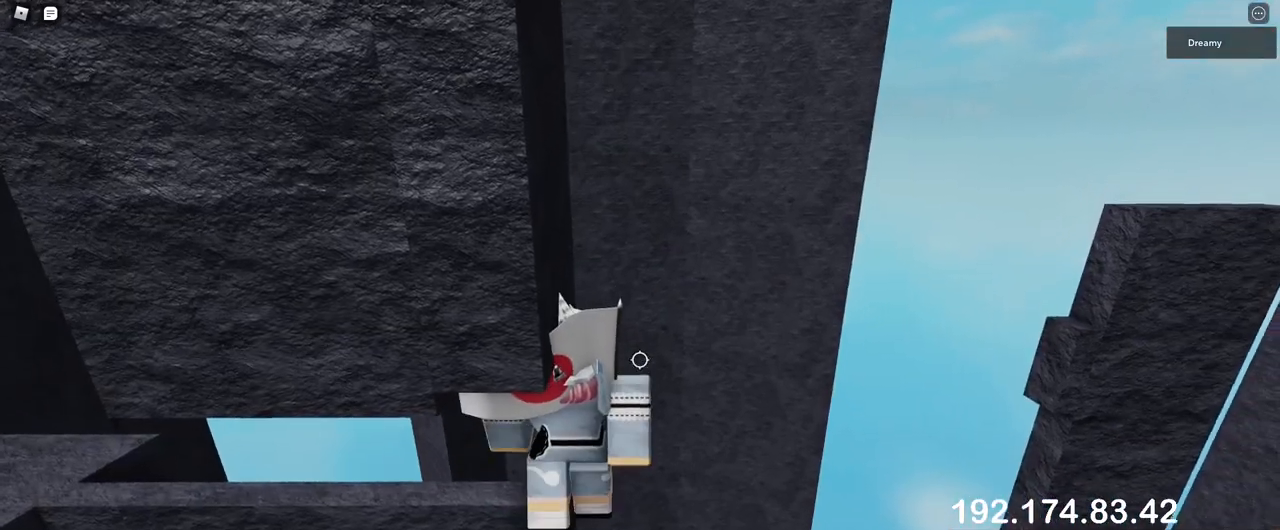
{"keys": [], "mouse": ["right"], "events": [[217, "d", "down"], [250, "d", "up"]]}
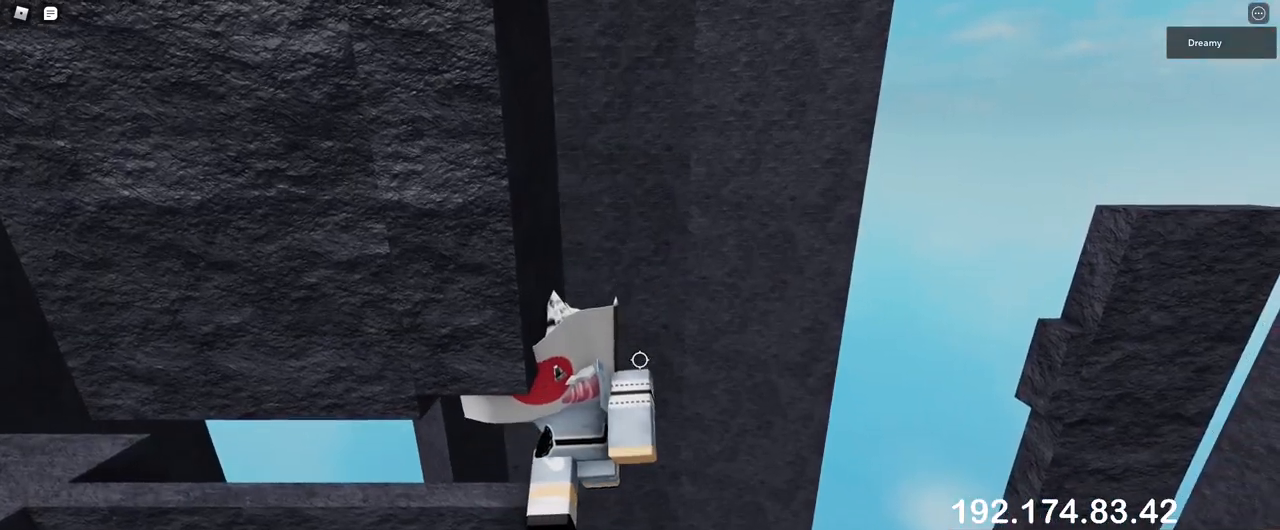
{"keys": ["d", "space"], "mouse": ["right"], "events": [[150, "mouse_right", "up"], [150, "shift", "down"], [200, "shift", "up"], [267, "d", "down"], [267, "mouse_right", "down"], [367, "space", "down"]]}
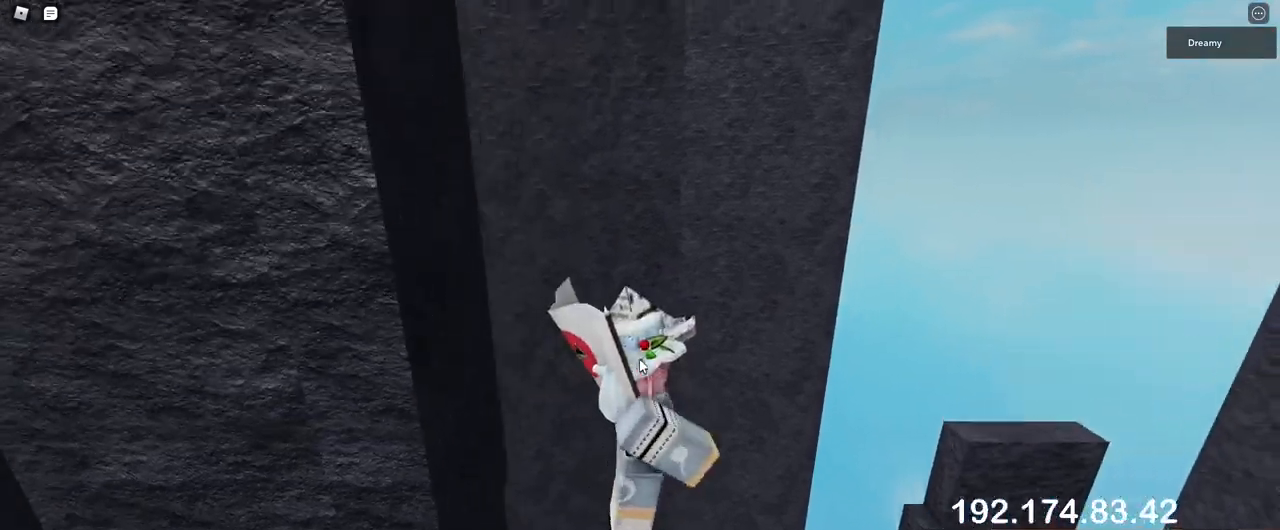
{"keys": ["d"], "mouse": ["right"], "events": [[17, "space", "up"]]}
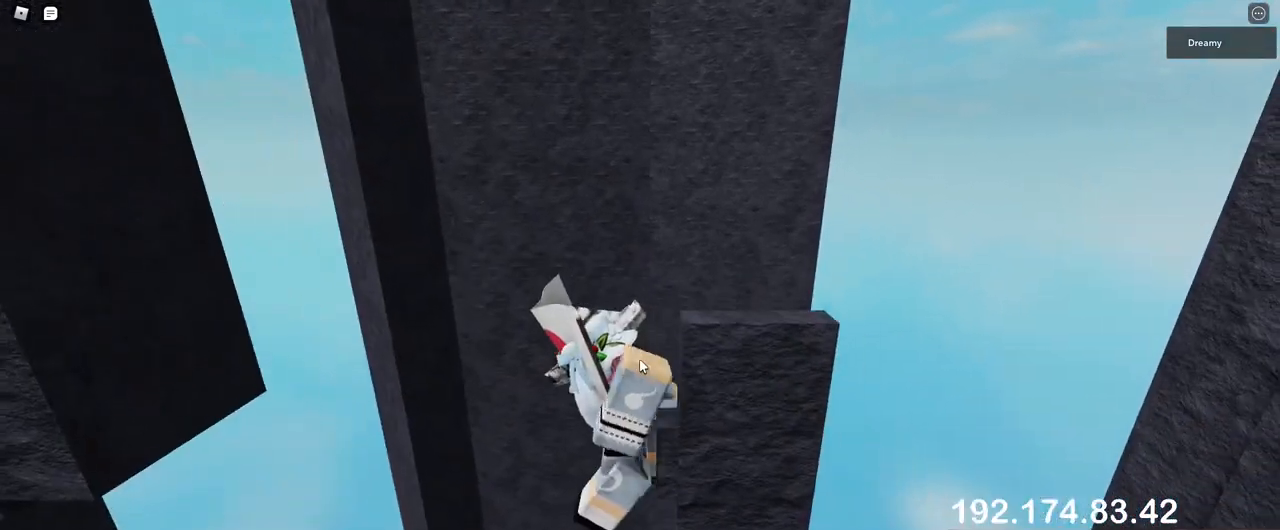
{"keys": [], "mouse": [], "events": [[300, "d", "up"], [450, "mouse_right", "up"]]}
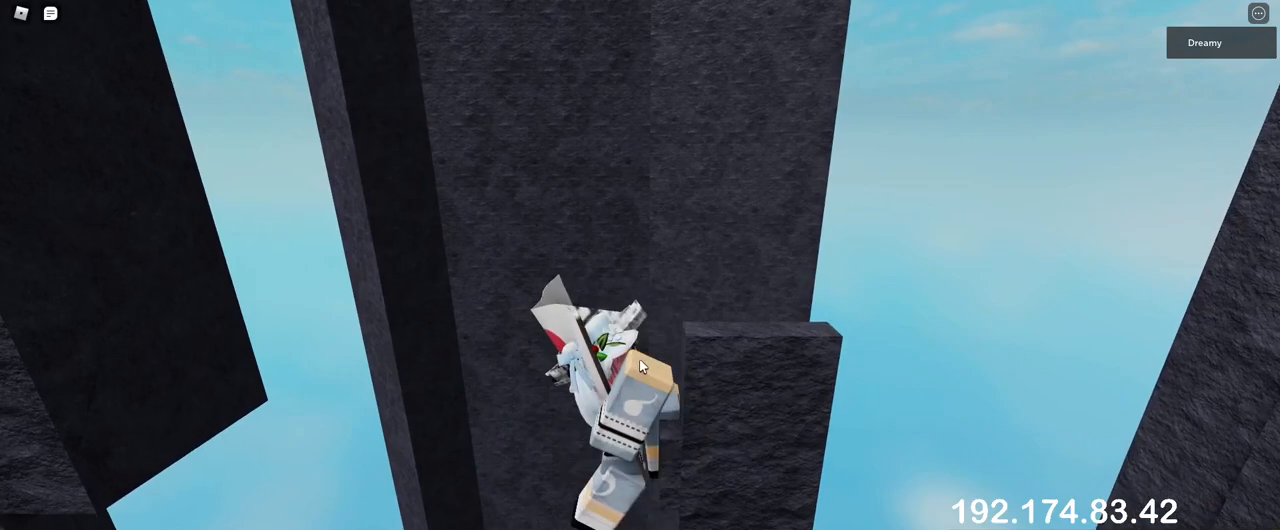
{"keys": ["w"], "mouse": [], "events": [[100, "mouse_right", "down"], [300, "d", "down"], [367, "shift", "down"], [433, "shift", "up"], [450, "d", "up"], [450, "mouse_right", "up"], [450, "w", "down"]]}
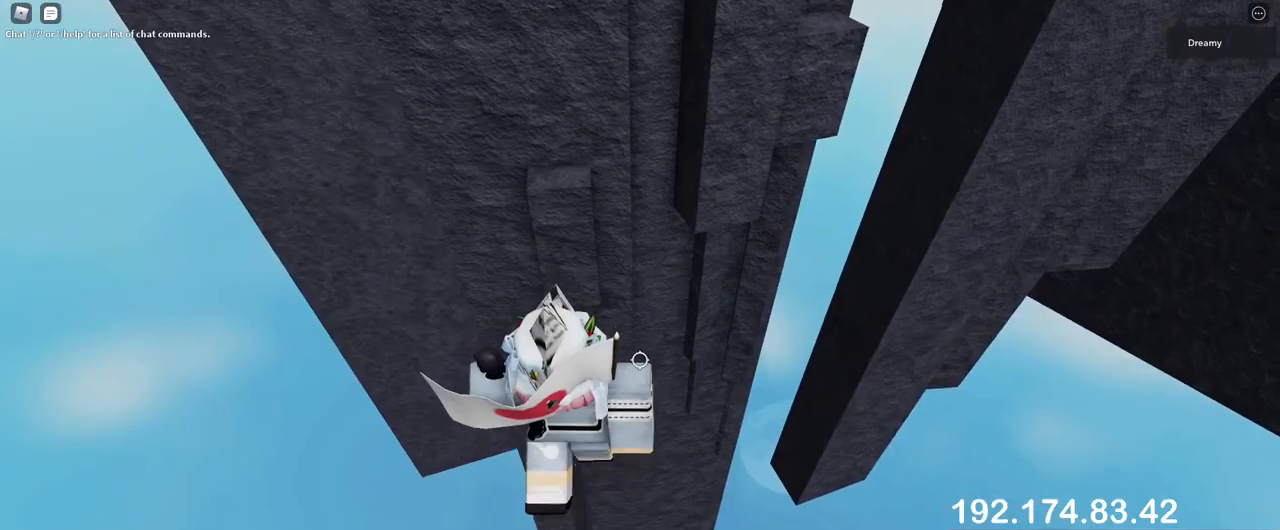
{"keys": ["space"], "mouse": [], "events": [[17, "w", "up"], [267, "s", "down"], [417, "space", "down"], [450, "s", "up"]]}
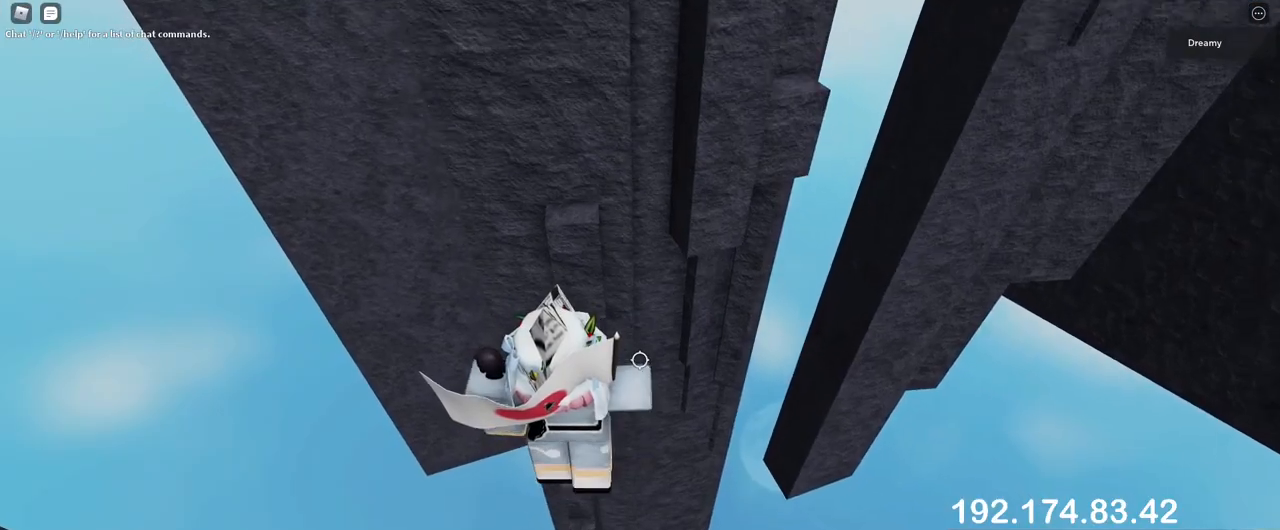
{"keys": ["w"], "mouse": [], "events": [[17, "space", "up"], [400, "w", "down"]]}
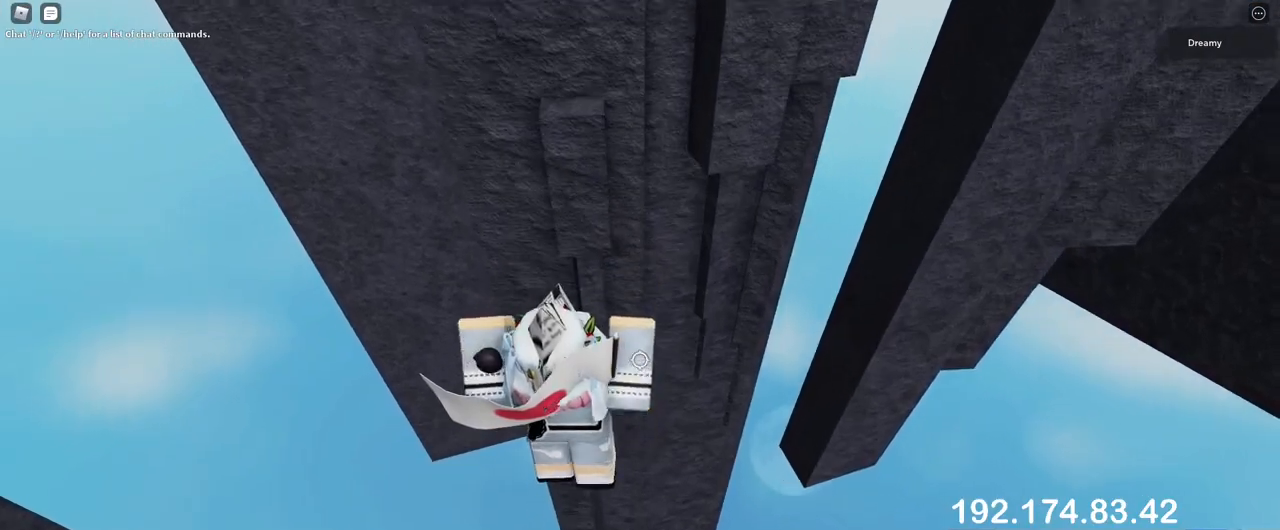
{"keys": ["space"], "mouse": [], "events": [[200, "w", "up"], [433, "space", "down"]]}
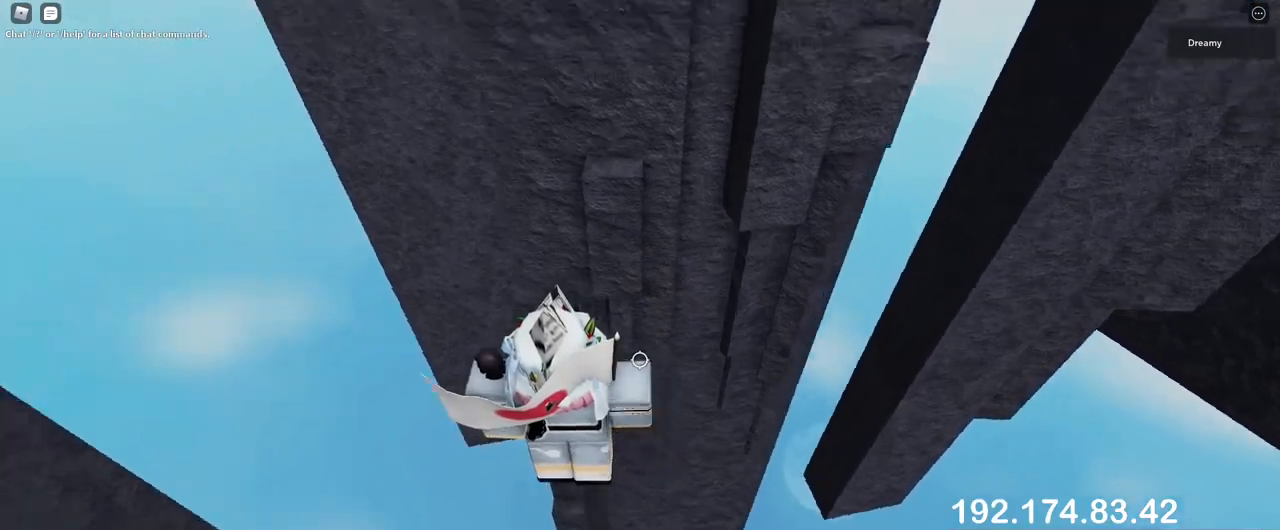
{"keys": [], "mouse": [], "events": [[50, "space", "up"], [133, "w", "down"], [167, "d", "down"], [233, "w", "up"], [267, "d", "up"]]}
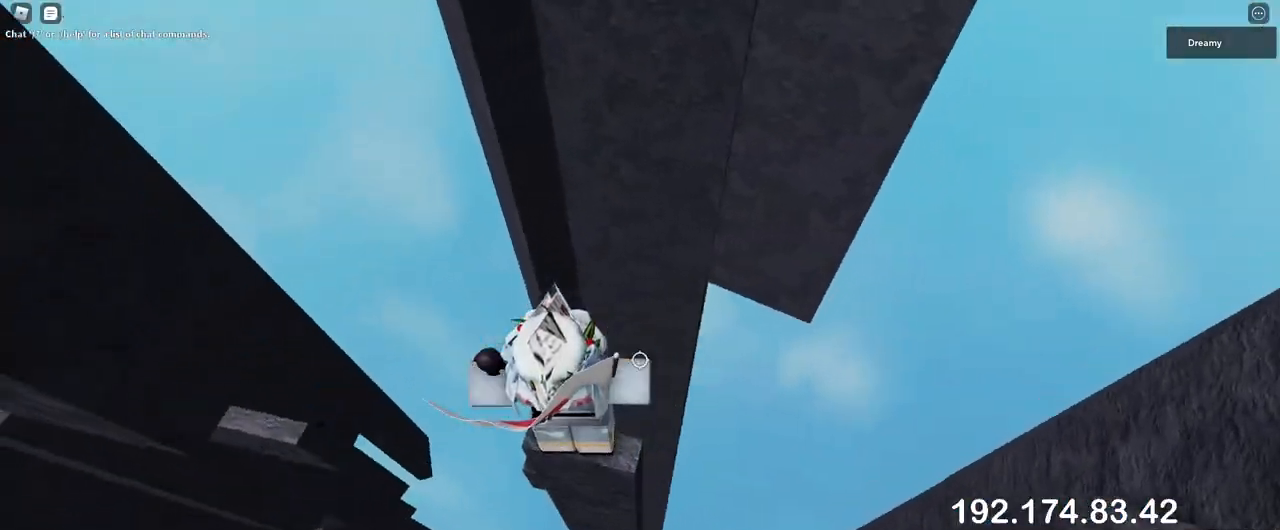
{"keys": [], "mouse": [], "events": [[117, "d", "down"], [250, "d", "up"]]}
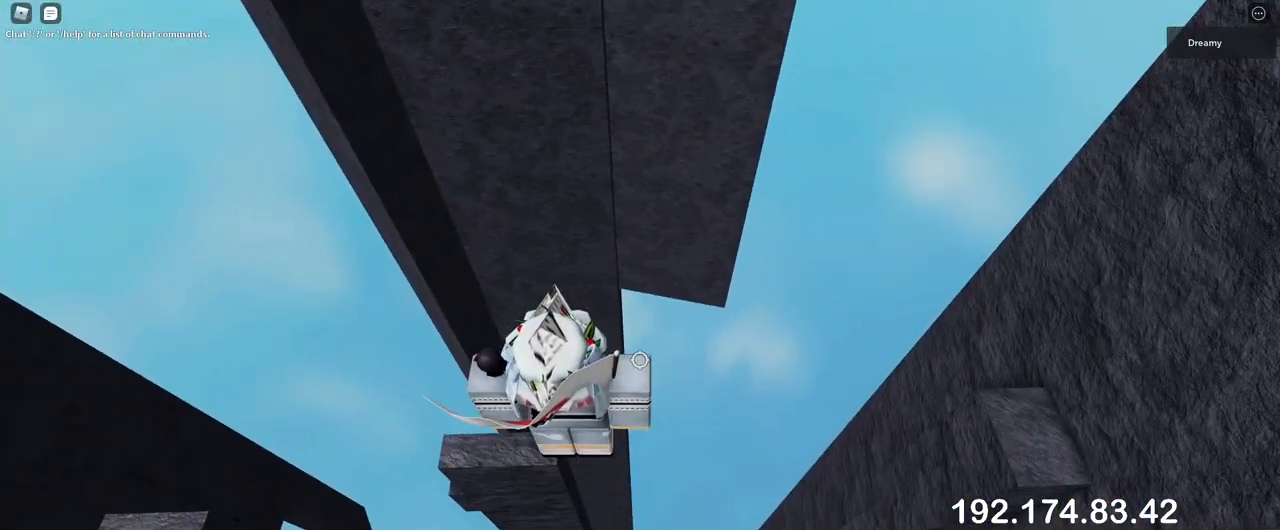
{"keys": [], "mouse": [], "events": []}
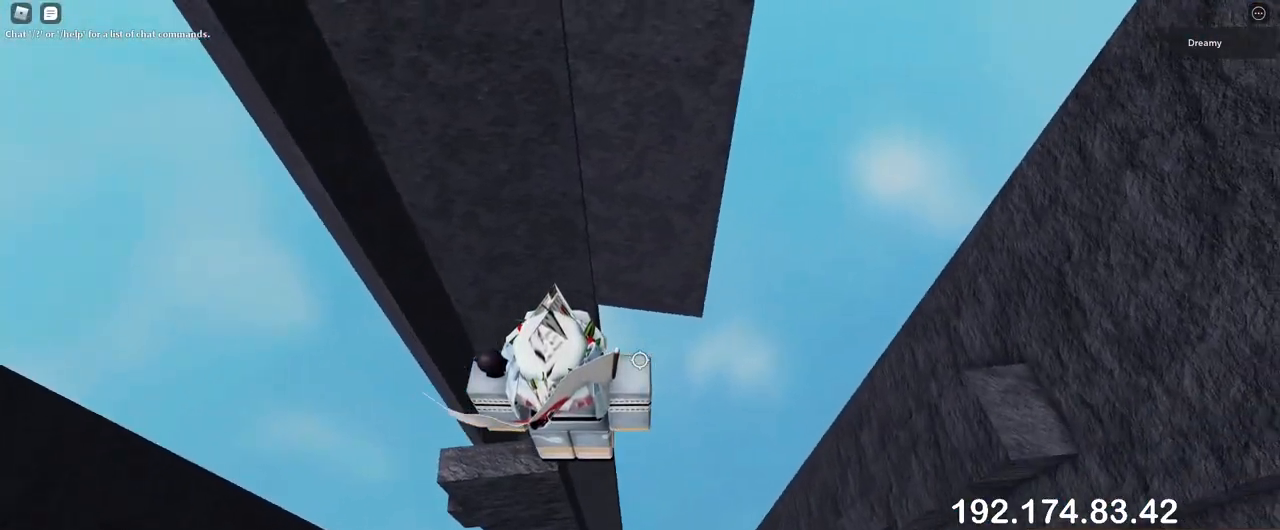
{"keys": ["shift", "space"], "mouse": [], "events": [[417, "space", "down"], [450, "shift", "down"]]}
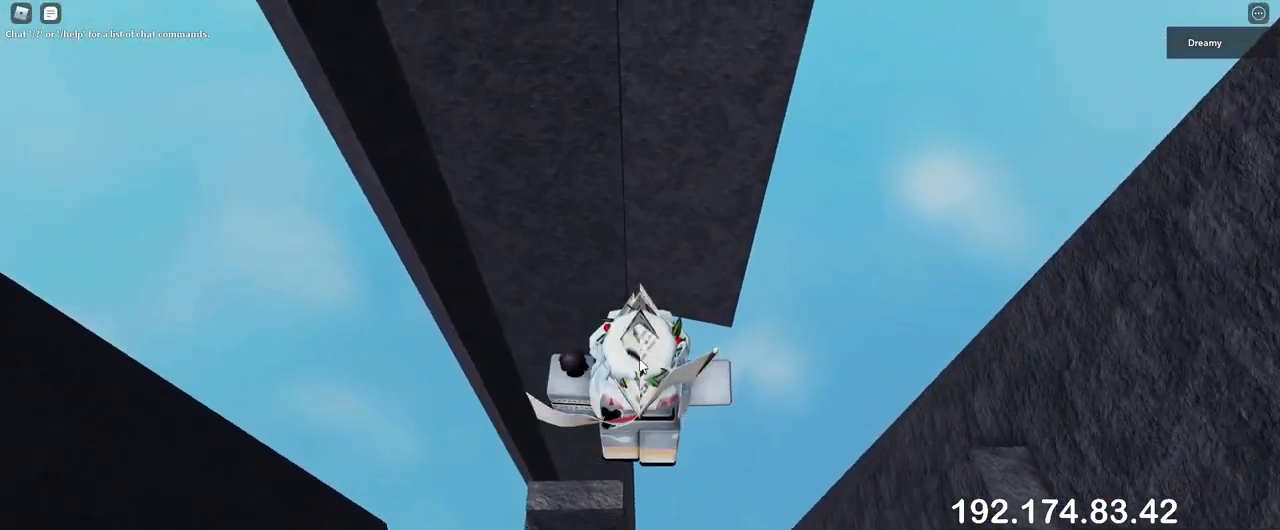
{"keys": [], "mouse": [], "events": [[33, "space", "up"], [67, "shift", "up"]]}
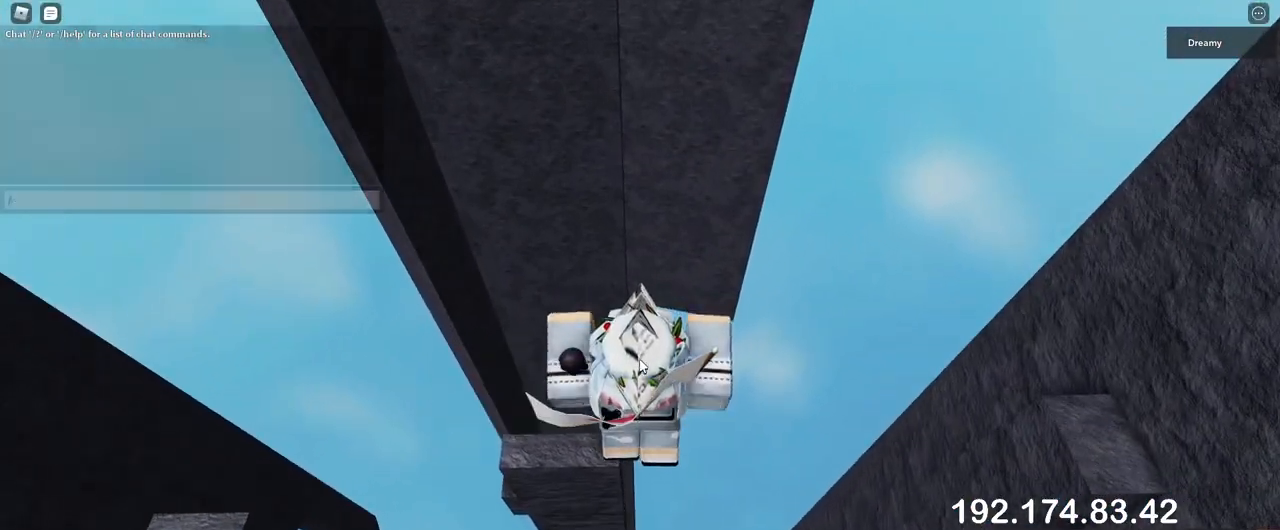
{"keys": [], "mouse": [], "events": [[33, "e", "down"], [83, "space", "down"], [100, "e", "up"], [183, "d", "down"], [217, "a", "down"], [250, "space", "up"], [300, "d", "up"], [317, "a", "up"]]}
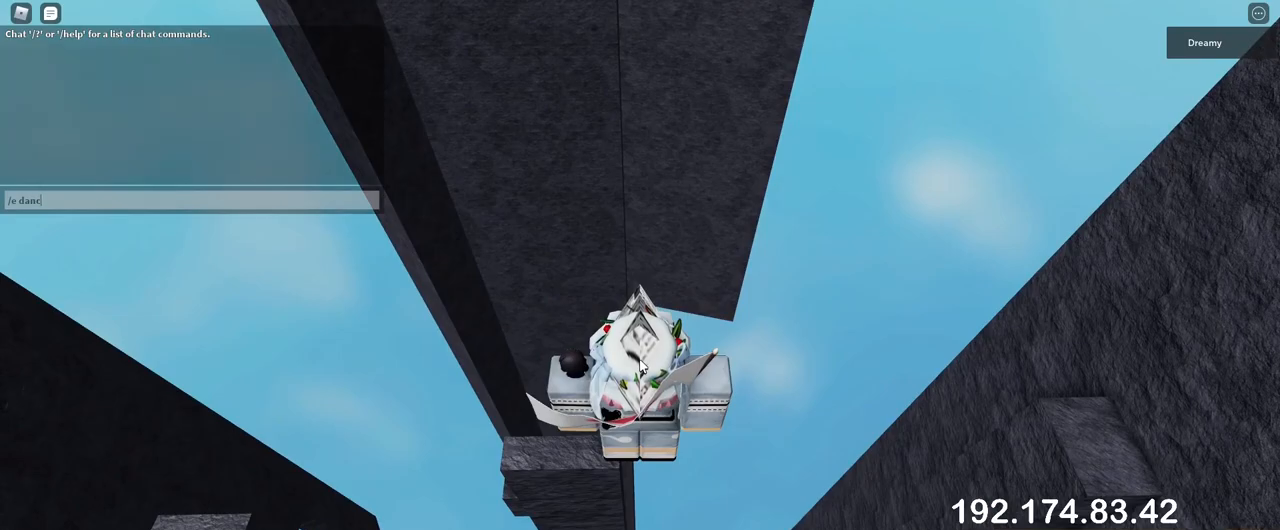
{"keys": [], "mouse": [], "events": [[83, "e", "down"], [183, "e", "up"]]}
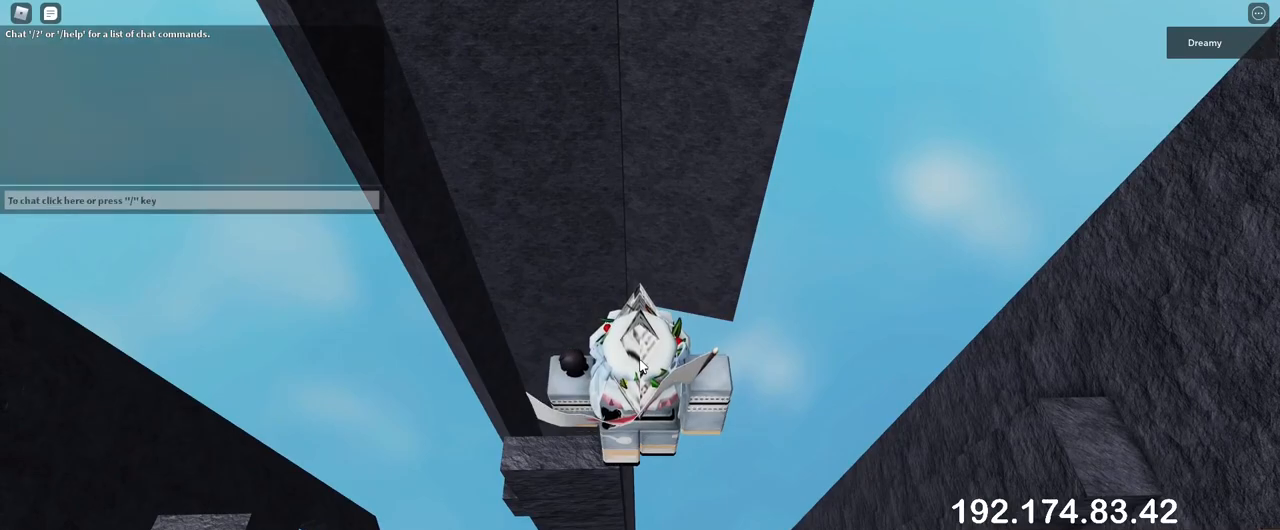
{"keys": [], "mouse": [], "events": []}
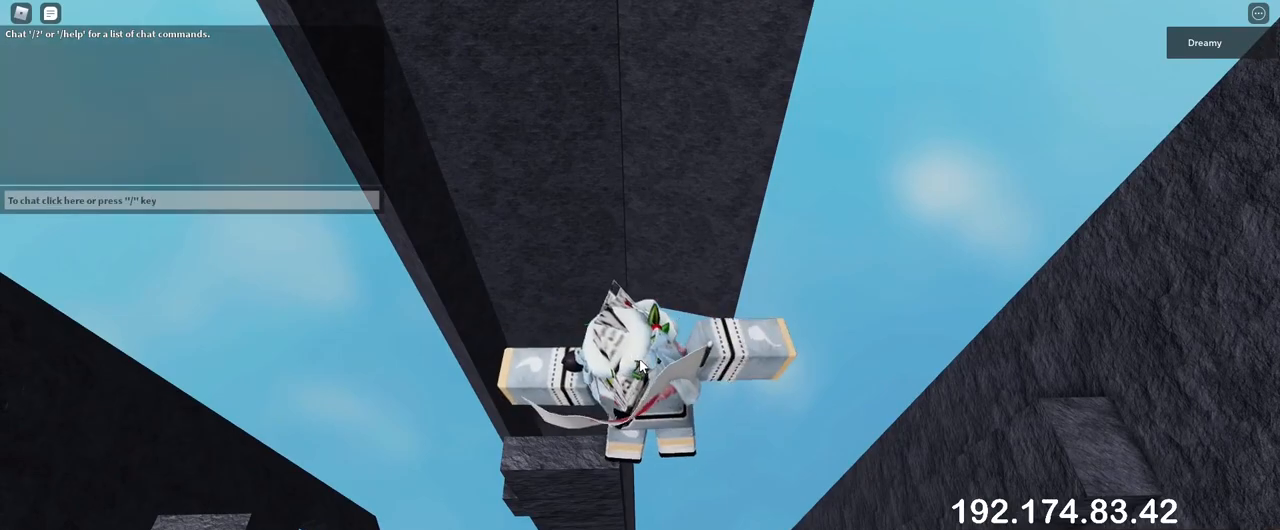
{"keys": ["d", "space"], "mouse": [], "events": [[333, "d", "down"], [450, "space", "down"]]}
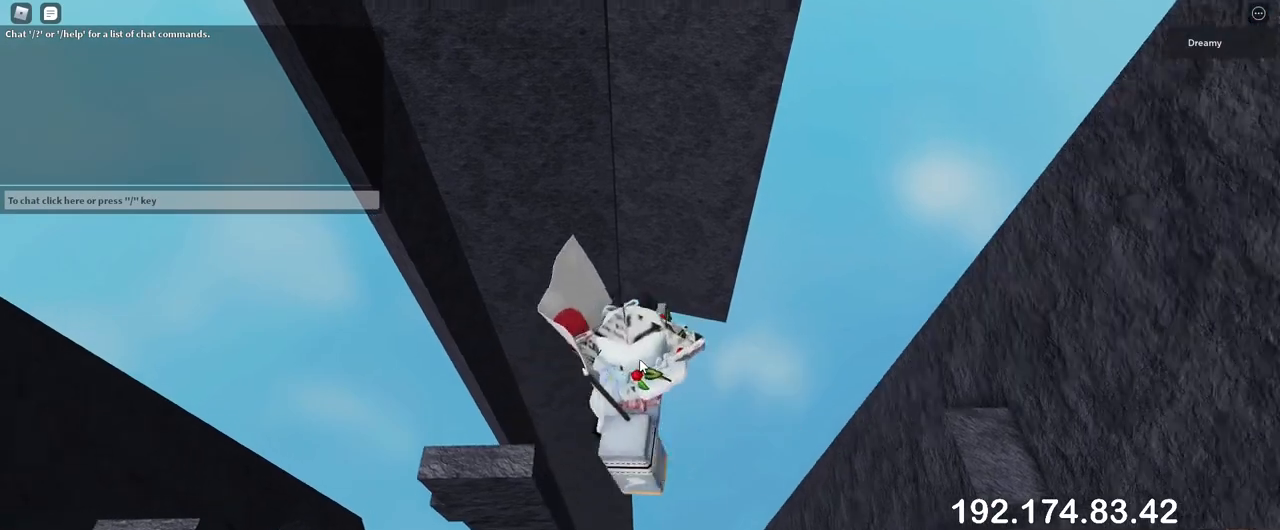
{"keys": ["d", "space"], "mouse": [], "events": [[50, "shift", "down"], [100, "shift", "up"]]}
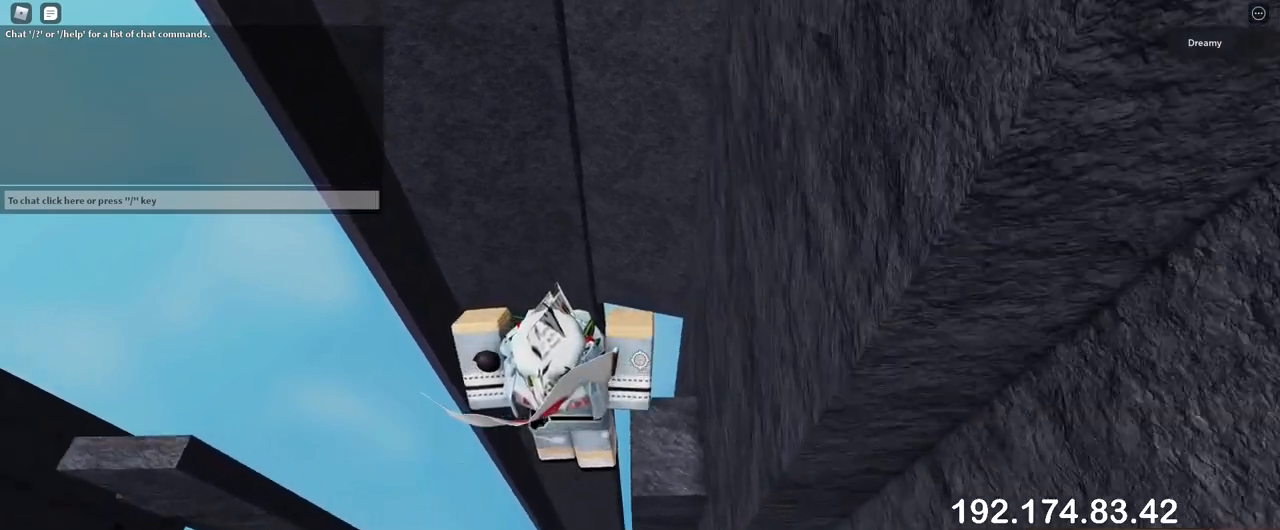
{"keys": [], "mouse": [], "events": [[417, "d", "up"], [433, "space", "up"]]}
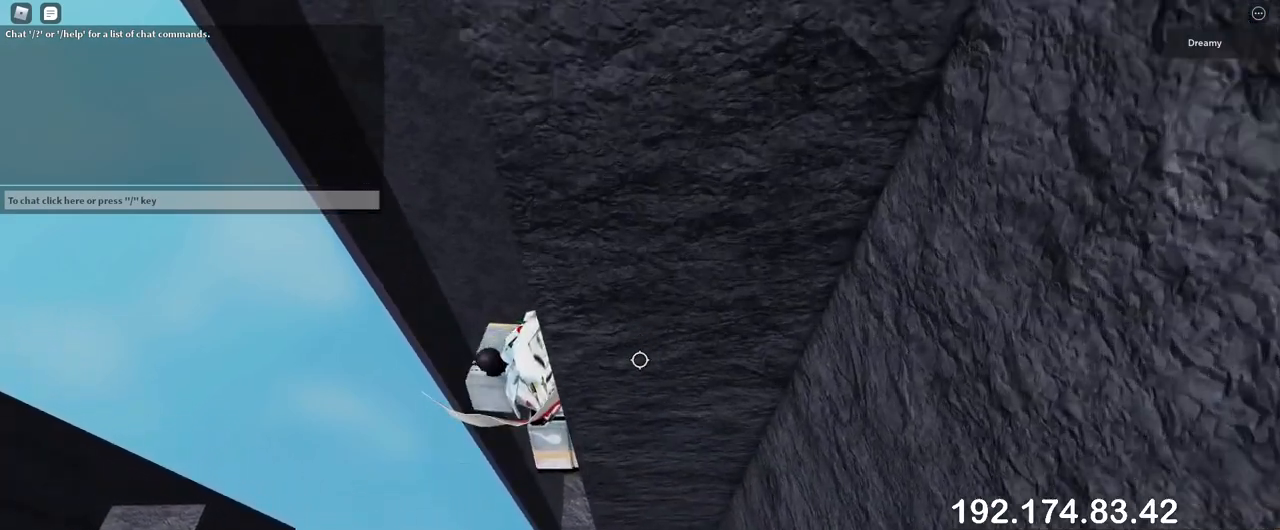
{"keys": [], "mouse": [], "events": [[17, "s", "down"], [83, "s", "up"]]}
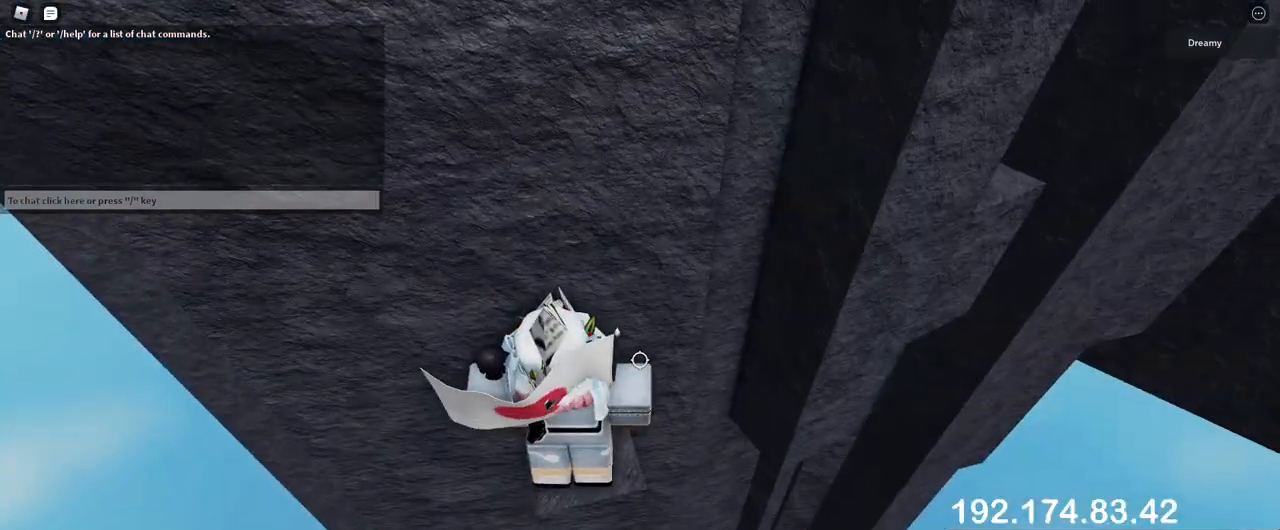
{"keys": [], "mouse": ["right"], "events": [[117, "d", "down"], [133, "w", "down"], [250, "d", "up"], [250, "w", "up"], [400, "mouse_right", "down"], [400, "s", "down"], [450, "s", "up"]]}
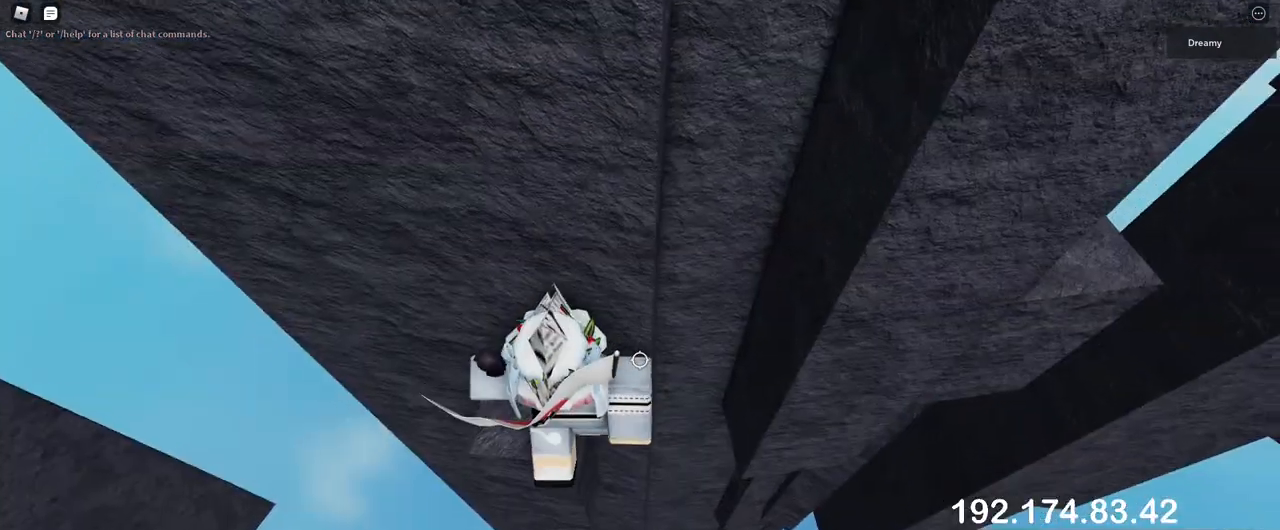
{"keys": [], "mouse": ["right"], "events": [[283, "w", "down"], [350, "w", "up"]]}